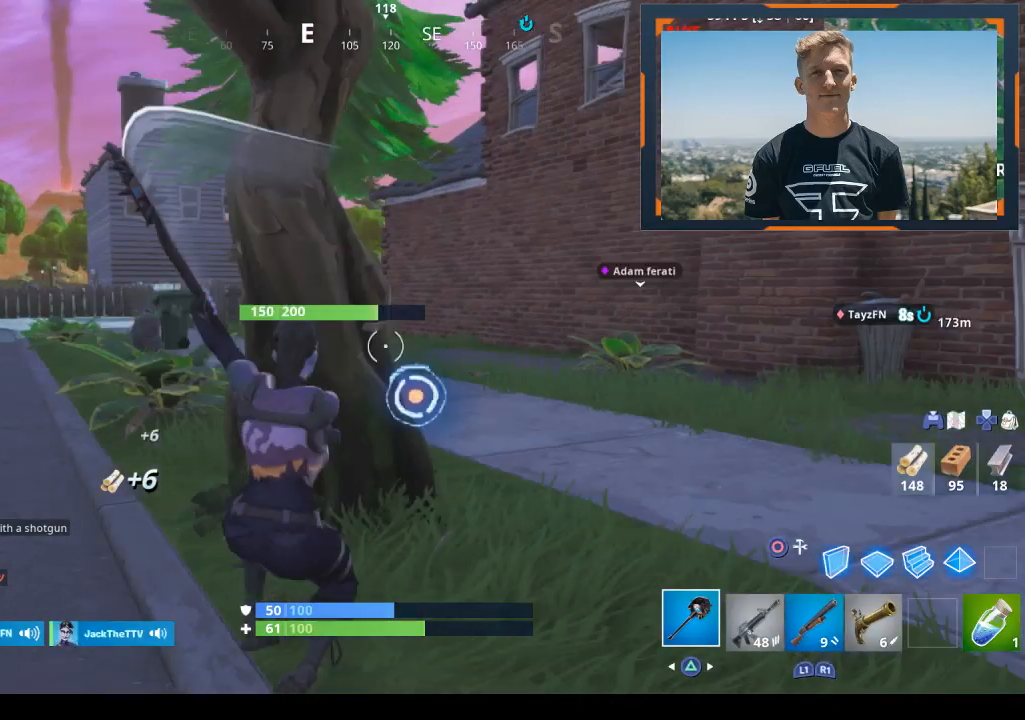
Gameplay with a controller (PlayStation layout); each line is a JSON object with the inputs held at the frame after it. "events" lists button and stick changes between this image and that frame as [ms after this image, input, new state], when the widget could be followed in between.
{"buttons": ["R2"], "left_stick": "up", "right_stick": "left", "events": [[33, "right_stick", "center"], [400, "left_stick", "up"], [400, "right_stick", "left"]]}
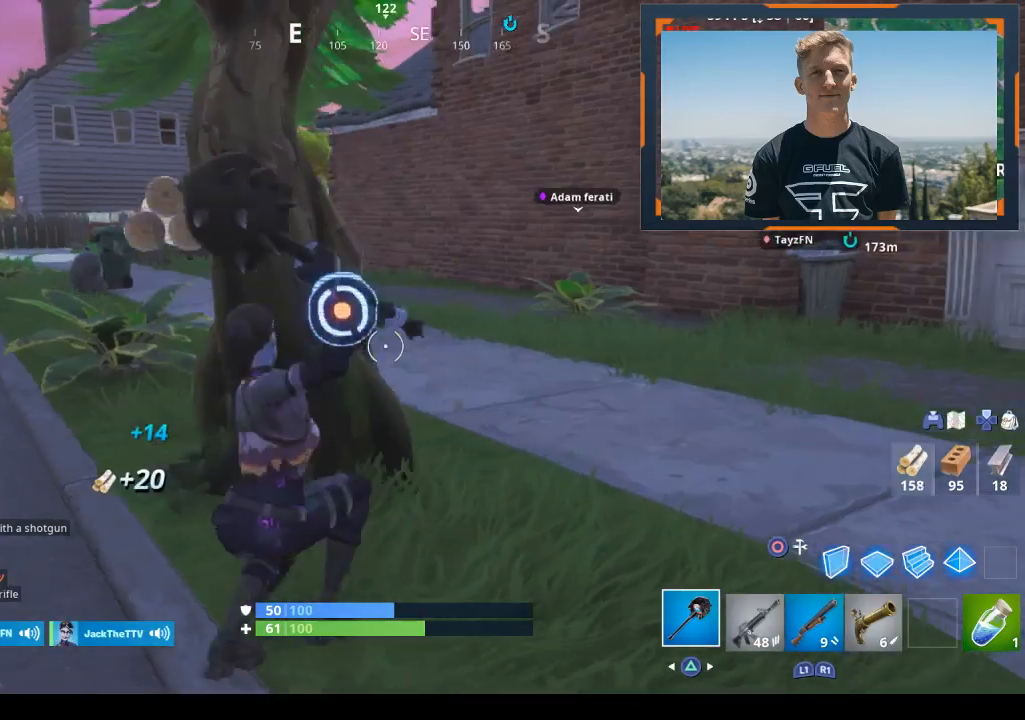
{"buttons": ["R1"], "left_stick": "up-right", "right_stick": "right", "events": [[33, "left_stick", "up-right"], [33, "right_stick", "center"], [167, "R2", "up"], [467, "R1", "down"], [467, "right_stick", "right"]]}
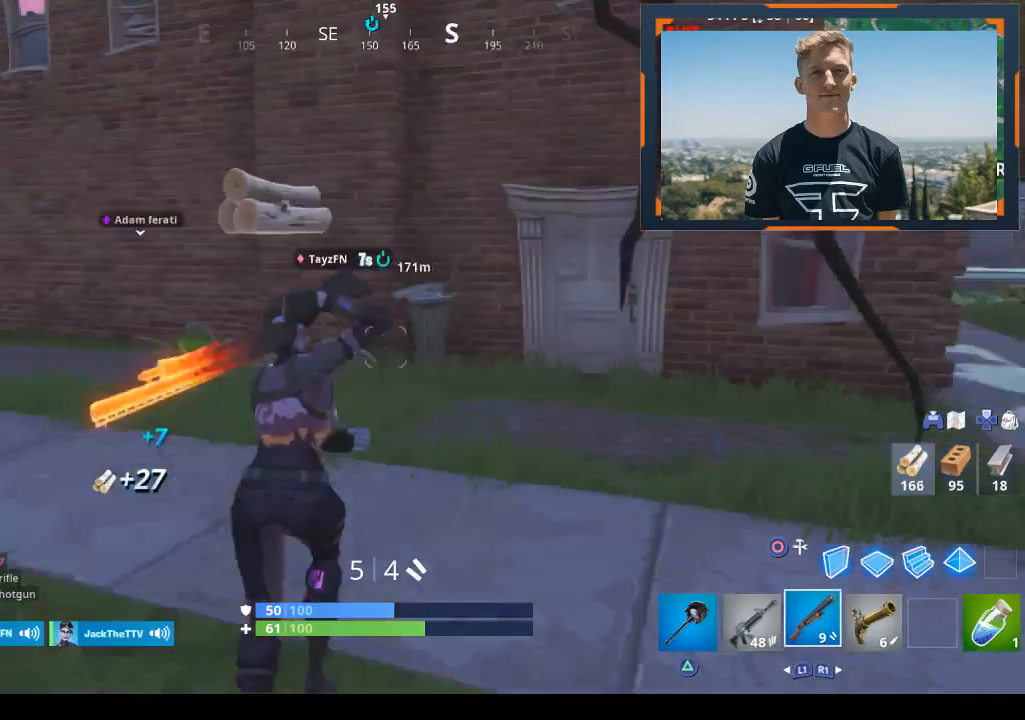
{"buttons": ["TRIANGLE"], "left_stick": "up-right", "right_stick": "center", "events": [[33, "R1", "up"], [133, "right_stick", "center"], [400, "TRIANGLE", "down"]]}
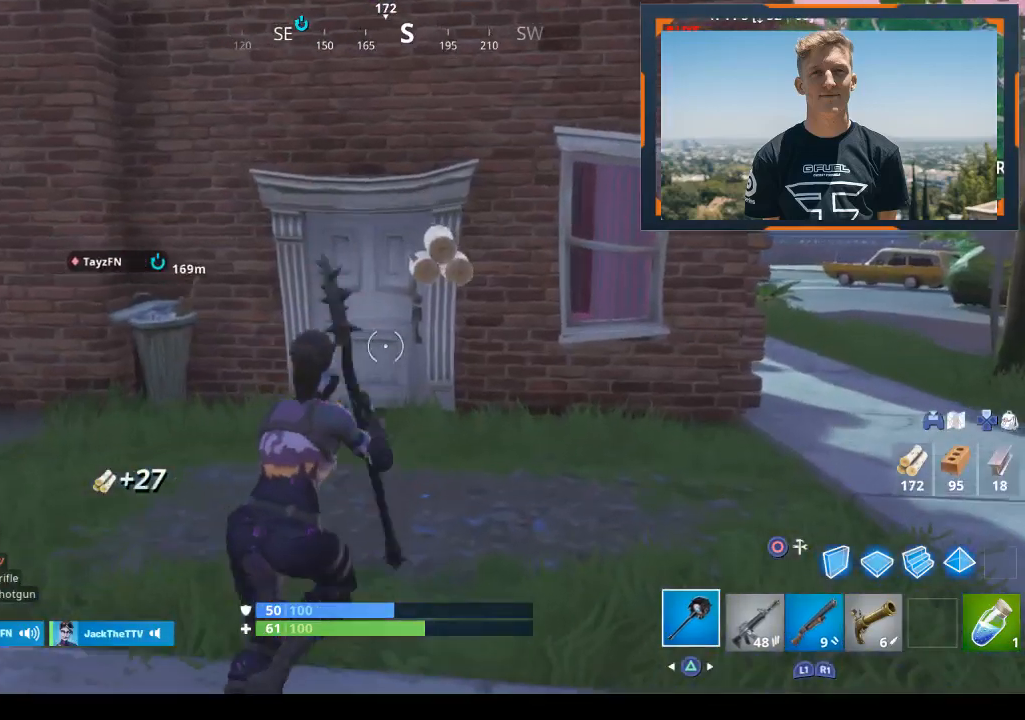
{"buttons": [], "left_stick": "up-right", "right_stick": "center", "events": [[33, "TRIANGLE", "up"], [167, "right_stick", "right"], [400, "right_stick", "center"]]}
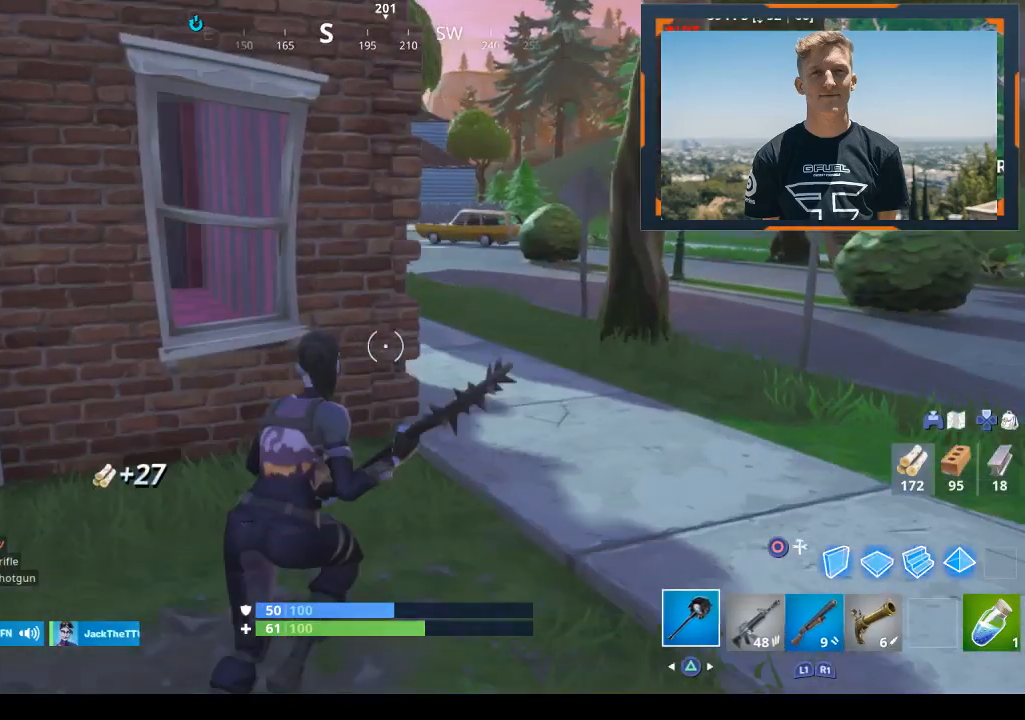
{"buttons": [], "left_stick": "up-left", "right_stick": "center", "events": [[67, "left_stick", "up"], [133, "right_stick", "left"], [233, "left_stick", "up-left"], [500, "right_stick", "center"]]}
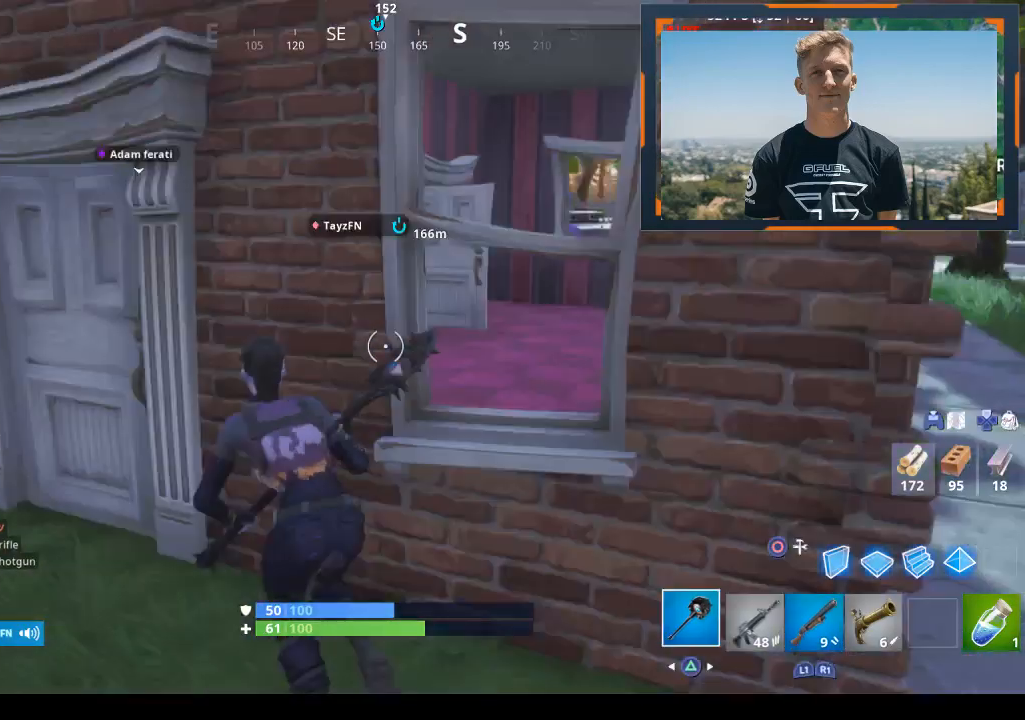
{"buttons": [], "left_stick": "up-left", "right_stick": "center", "events": []}
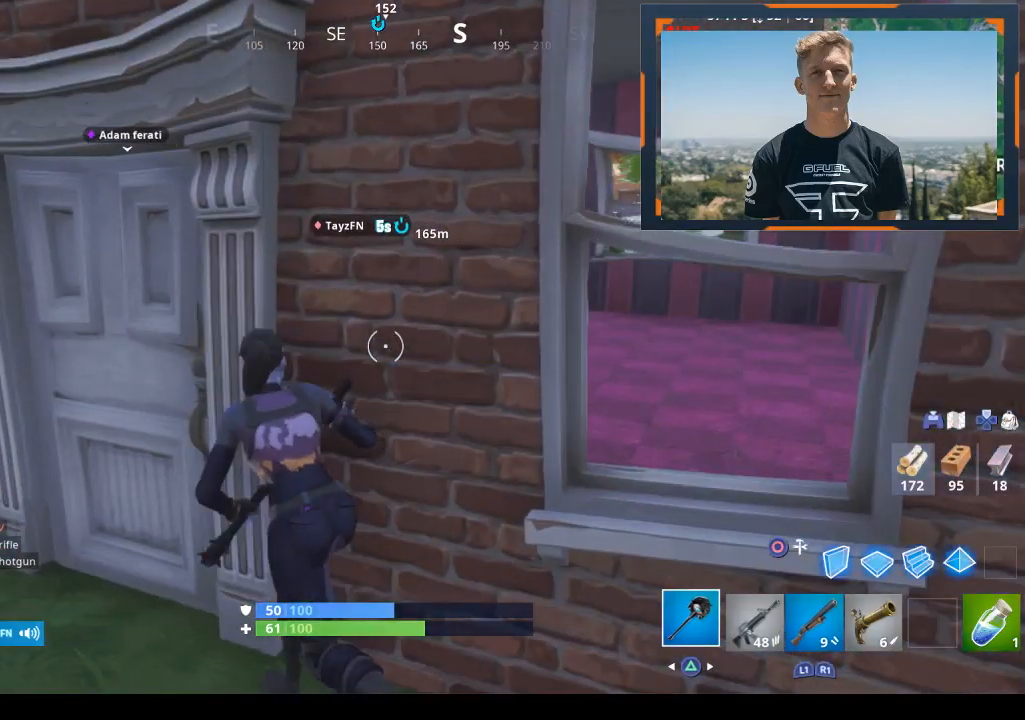
{"buttons": [], "left_stick": "up", "right_stick": "right", "events": [[300, "left_stick", "up"], [300, "right_stick", "right"]]}
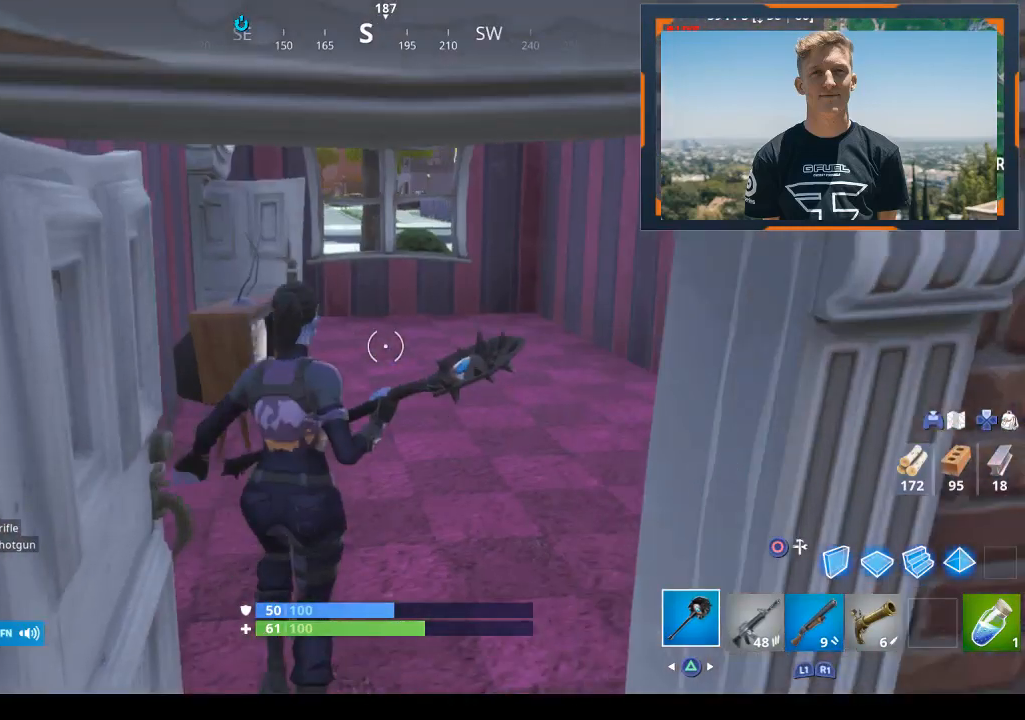
{"buttons": [], "left_stick": "up", "right_stick": "left", "events": [[67, "right_stick", "left"]]}
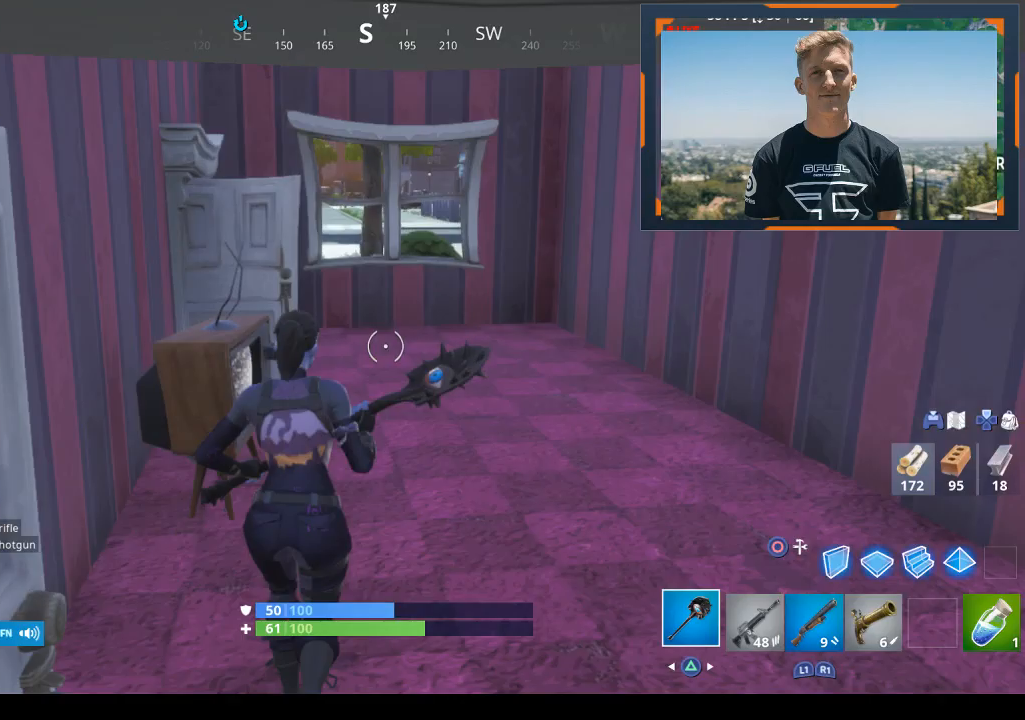
{"buttons": [], "left_stick": "up", "right_stick": "left", "events": []}
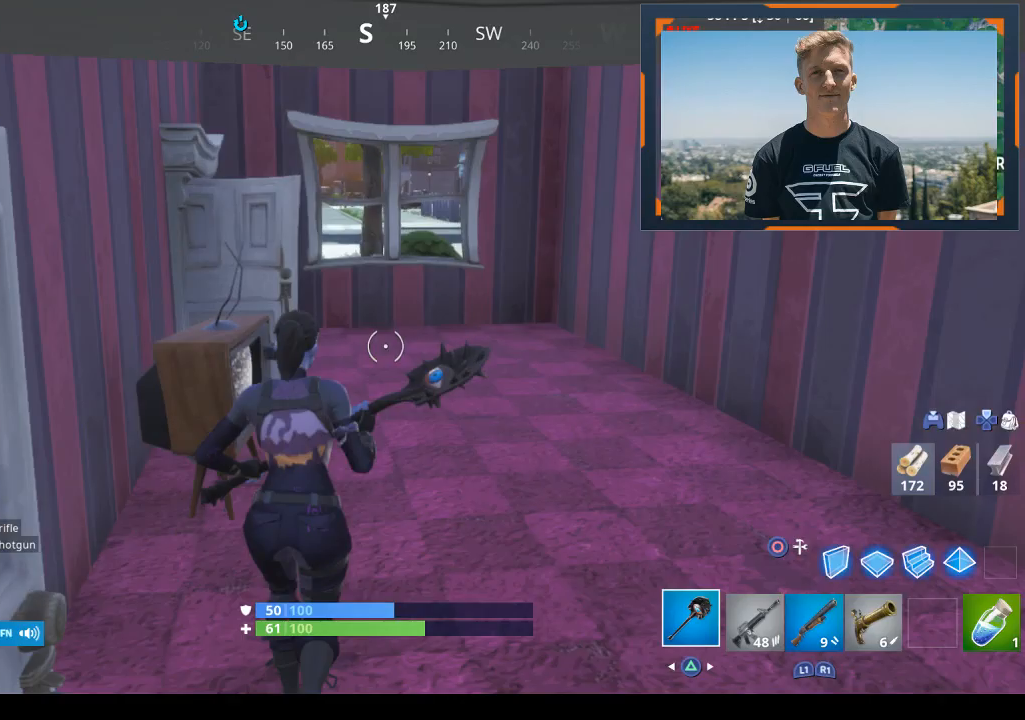
{"buttons": [], "left_stick": "right", "right_stick": "left", "events": [[133, "left_stick", "right"]]}
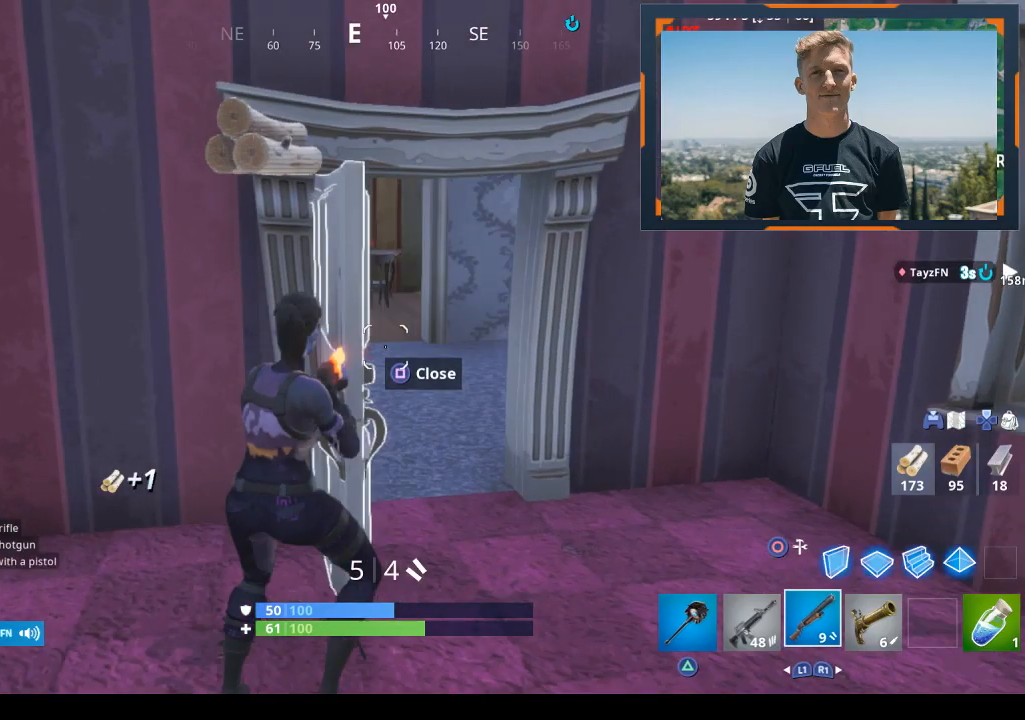
{"buttons": [], "left_stick": "up", "right_stick": "center", "events": [[300, "TRIANGLE", "down"], [300, "left_stick", "up-left"], [300, "right_stick", "center"], [433, "TRIANGLE", "up"], [433, "left_stick", "up"]]}
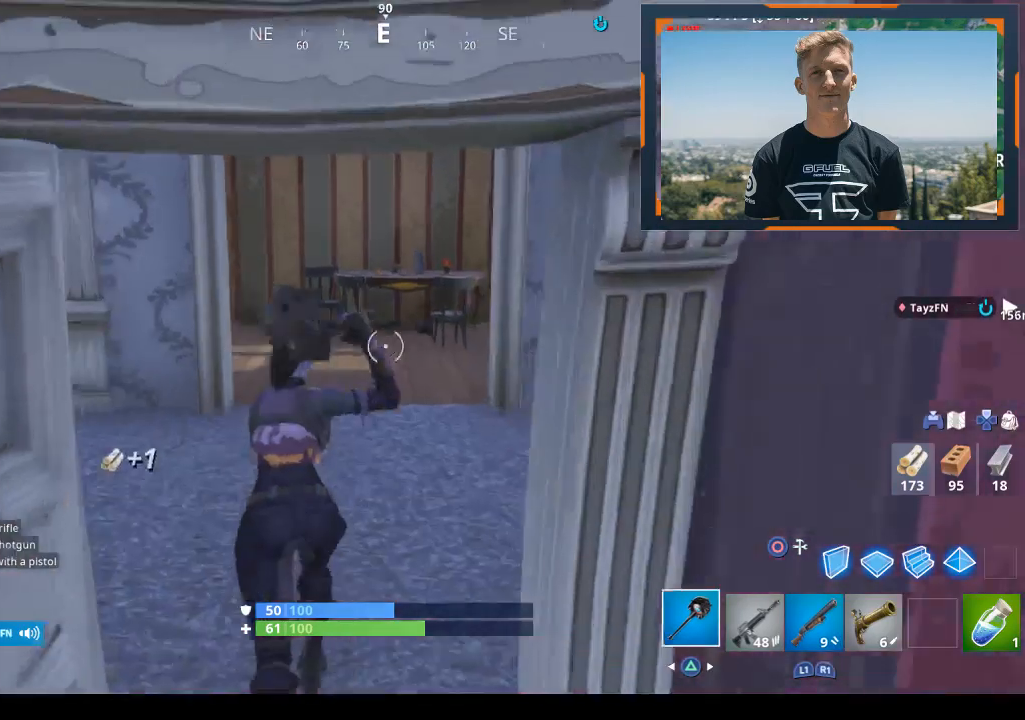
{"buttons": [], "left_stick": "up", "right_stick": "center", "events": []}
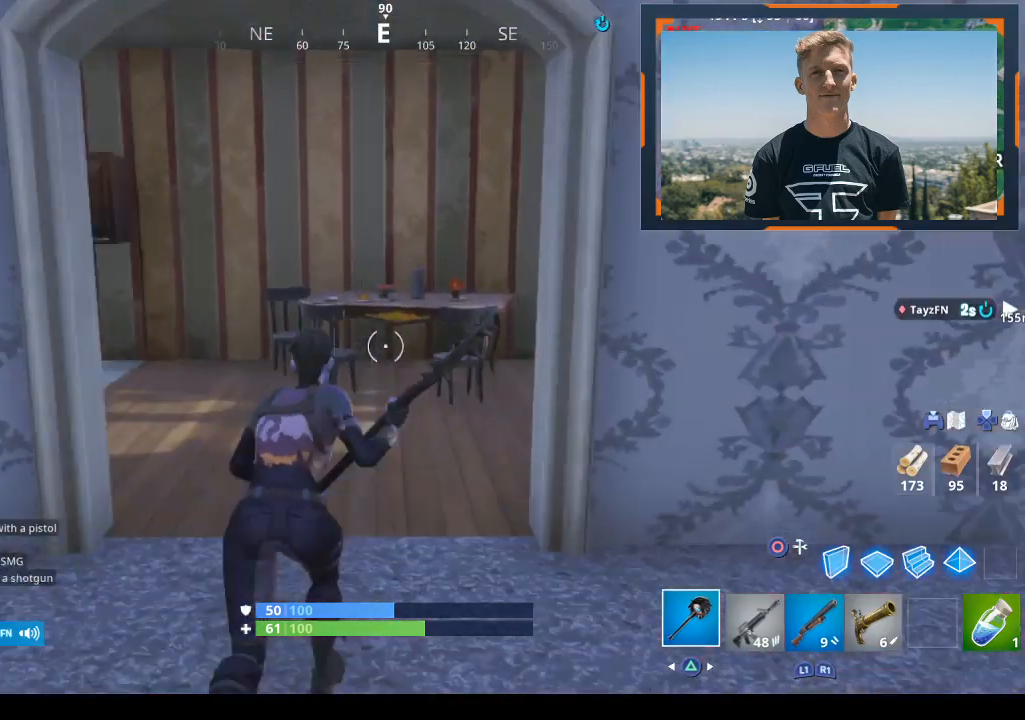
{"buttons": ["R2"], "left_stick": "up", "right_stick": "center", "events": [[367, "R2", "down"]]}
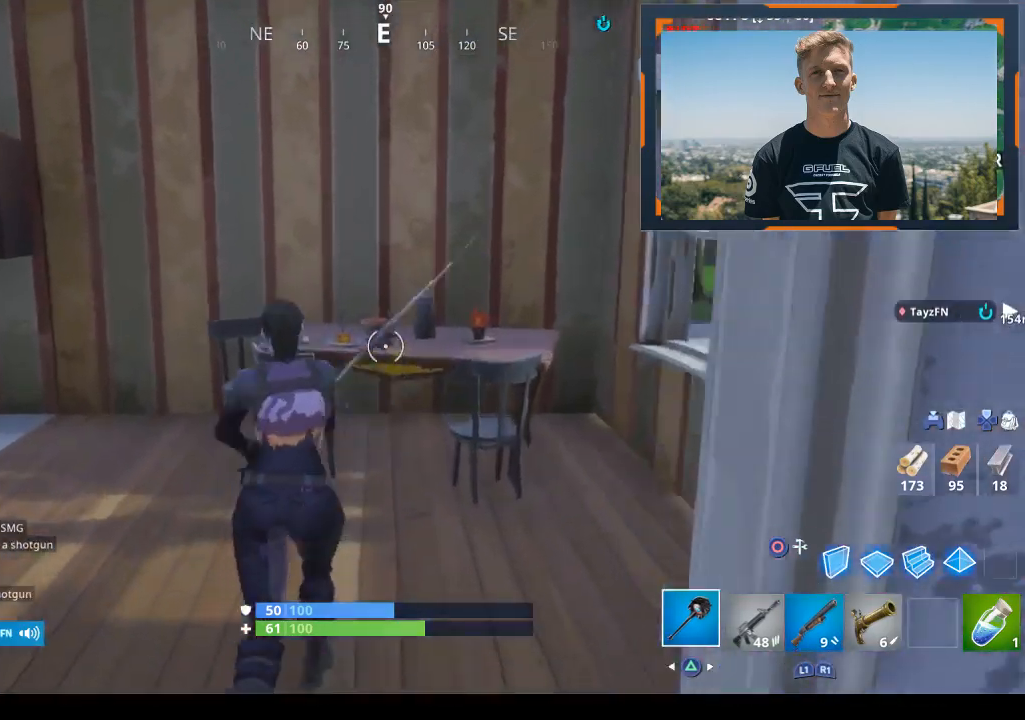
{"buttons": [], "left_stick": "up", "right_stick": "left", "events": [[33, "R2", "up"], [100, "right_stick", "left"], [333, "right_stick", "center"], [400, "right_stick", "left"]]}
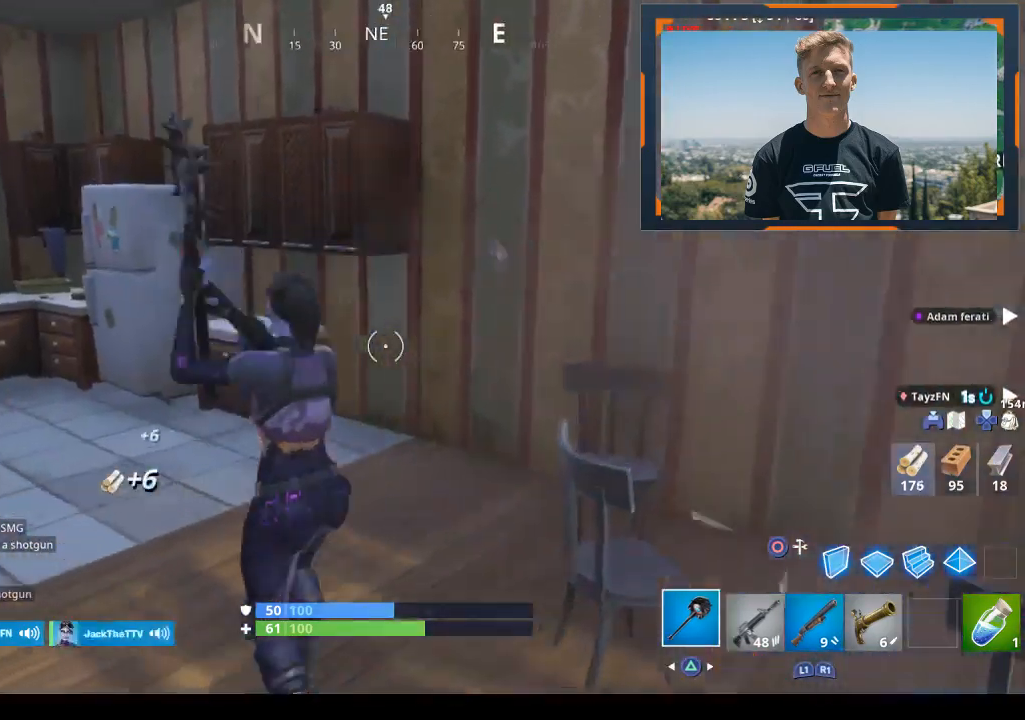
{"buttons": ["R2"], "left_stick": "up-left", "right_stick": "center", "events": [[133, "right_stick", "center"], [233, "right_stick", "up"], [300, "R2", "down"], [333, "left_stick", "up-left"], [400, "right_stick", "center"]]}
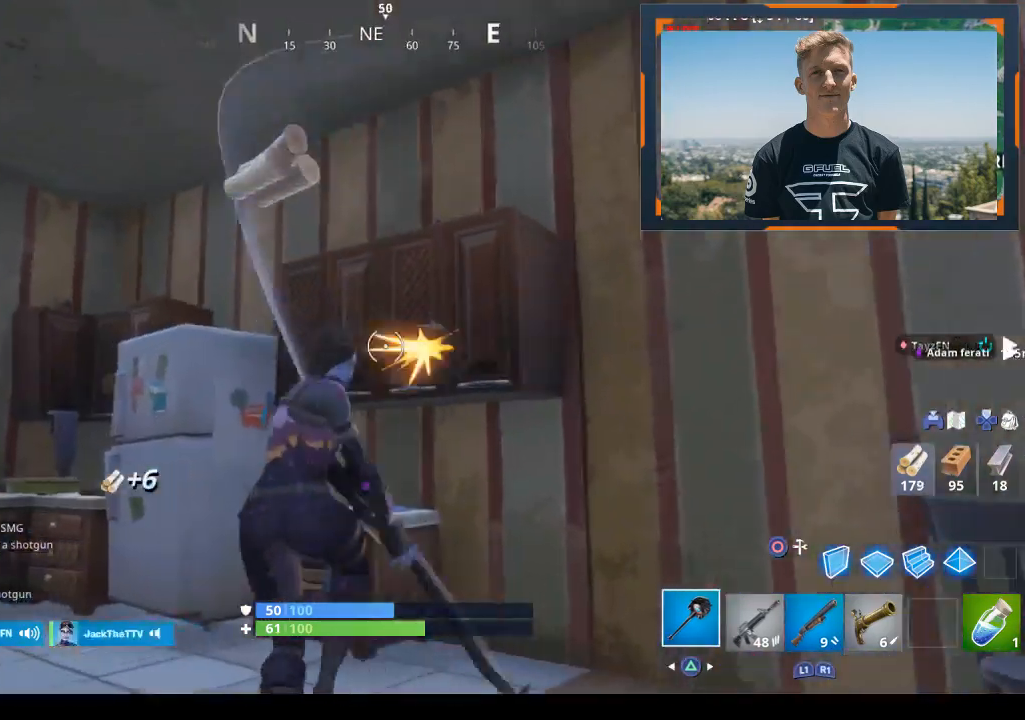
{"buttons": ["R2"], "left_stick": "up-left", "right_stick": "center", "events": [[133, "right_stick", "down-left"], [367, "right_stick", "center"]]}
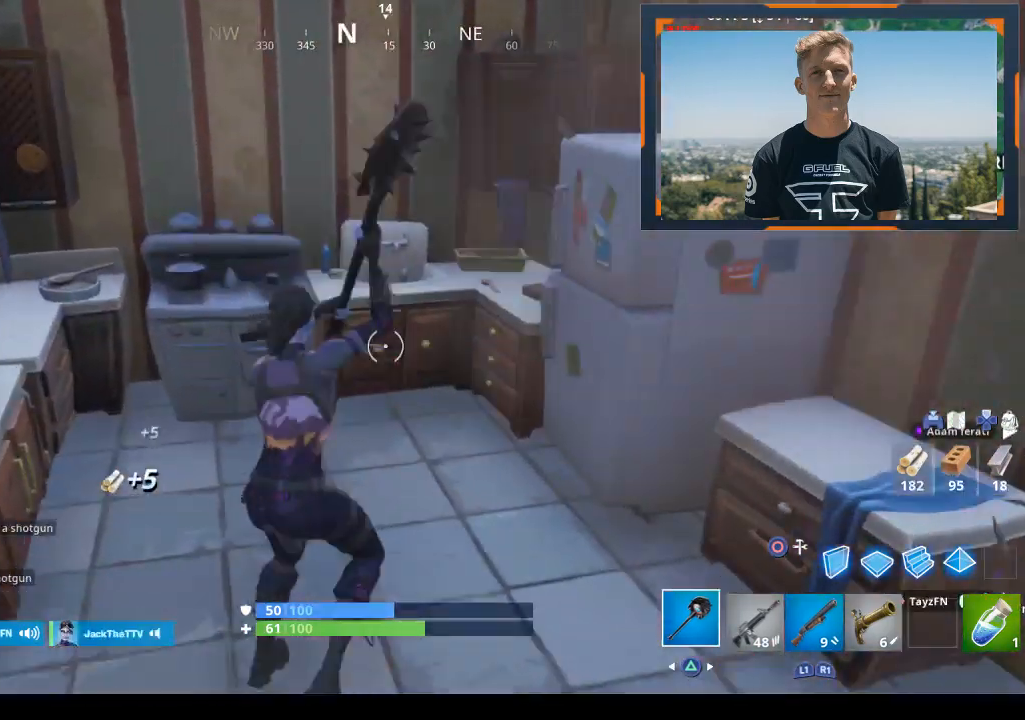
{"buttons": ["R2"], "left_stick": "up", "right_stick": "up-right", "events": [[33, "right_stick", "right"], [200, "right_stick", "center"], [333, "left_stick", "up"], [333, "right_stick", "up-right"]]}
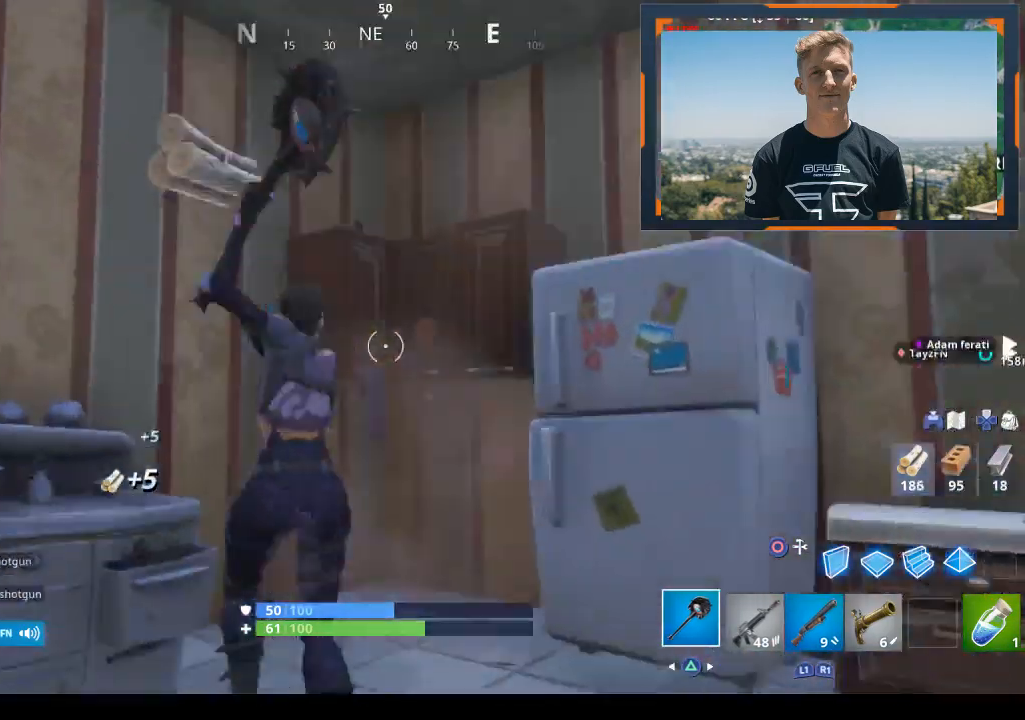
{"buttons": ["R2"], "left_stick": "left", "right_stick": "left", "events": [[100, "right_stick", "center"], [167, "left_stick", "right"], [200, "right_stick", "left"], [267, "left_stick", "down-left"], [467, "left_stick", "left"]]}
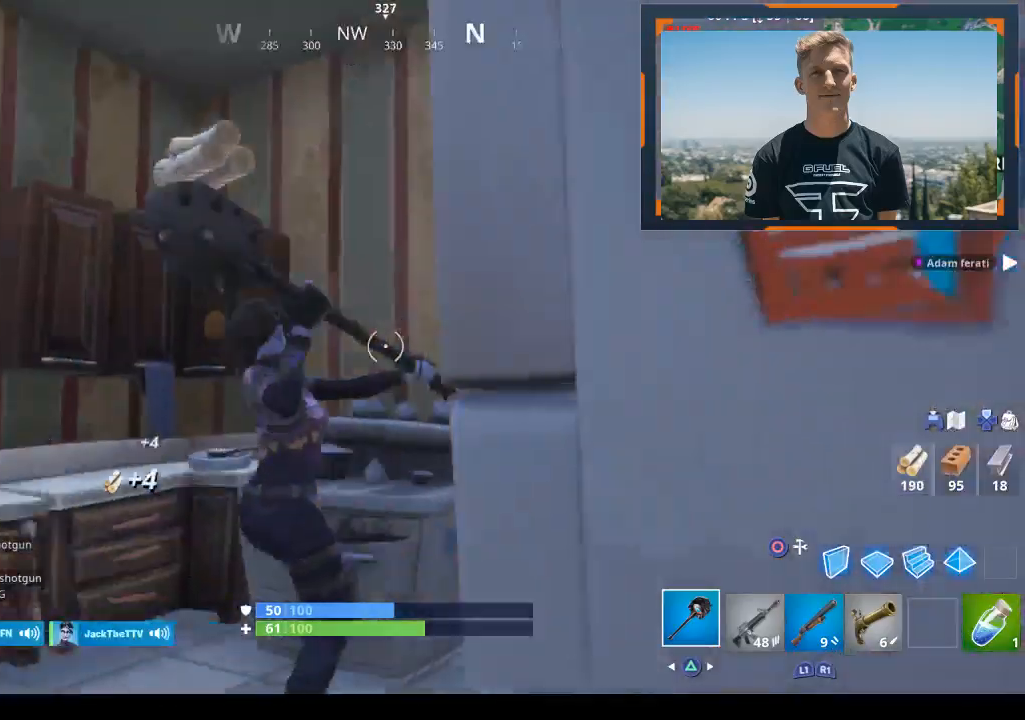
{"buttons": ["R2"], "left_stick": "up-right", "right_stick": "down", "events": [[100, "left_stick", "up-left"], [167, "right_stick", "center"], [267, "left_stick", "center"], [367, "right_stick", "down"], [433, "left_stick", "up-right"]]}
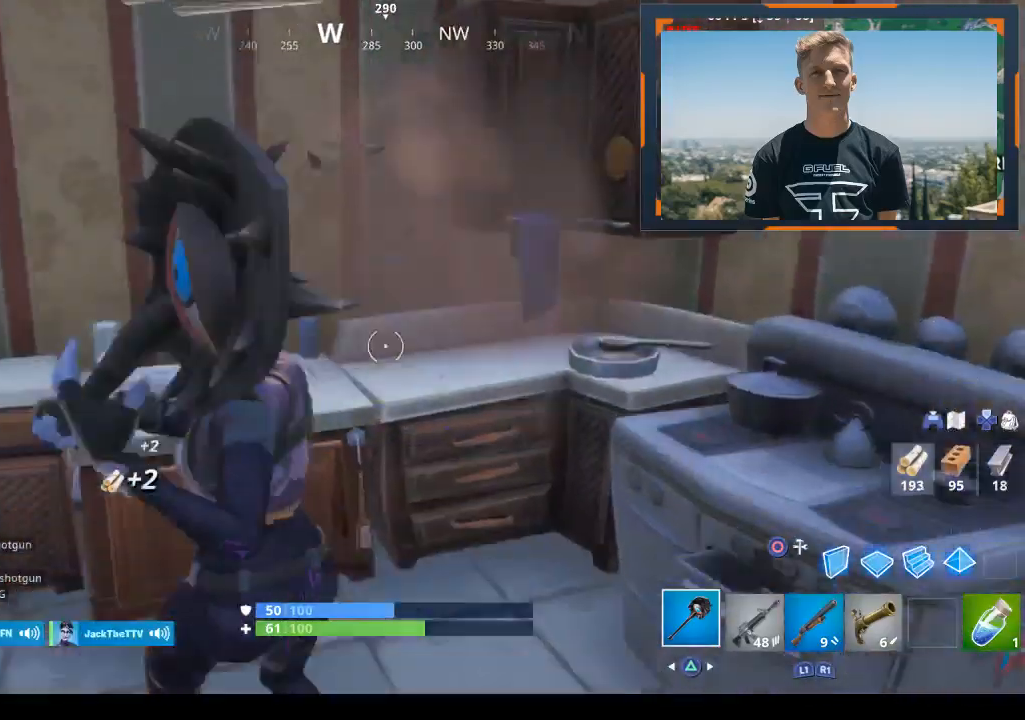
{"buttons": ["R2"], "left_stick": "up", "right_stick": "up", "events": [[133, "right_stick", "down-right"], [267, "left_stick", "center"], [333, "right_stick", "center"], [500, "left_stick", "up"], [500, "right_stick", "up"]]}
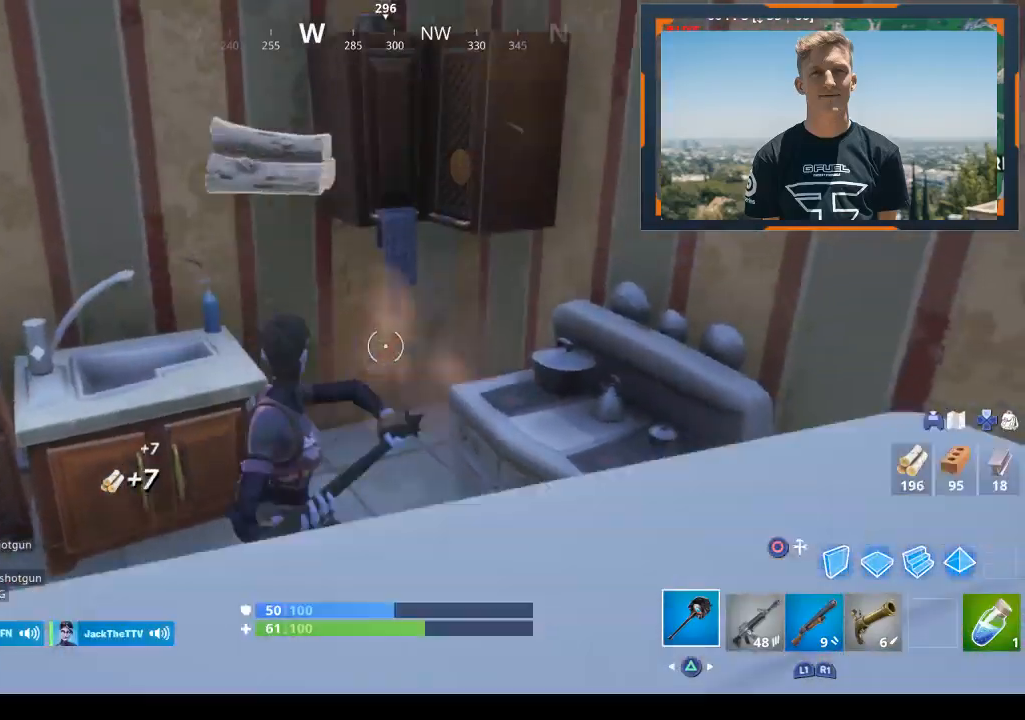
{"buttons": ["R2"], "left_stick": "center", "right_stick": "down-left", "events": [[233, "left_stick", "center"], [300, "right_stick", "center"], [433, "right_stick", "down-left"]]}
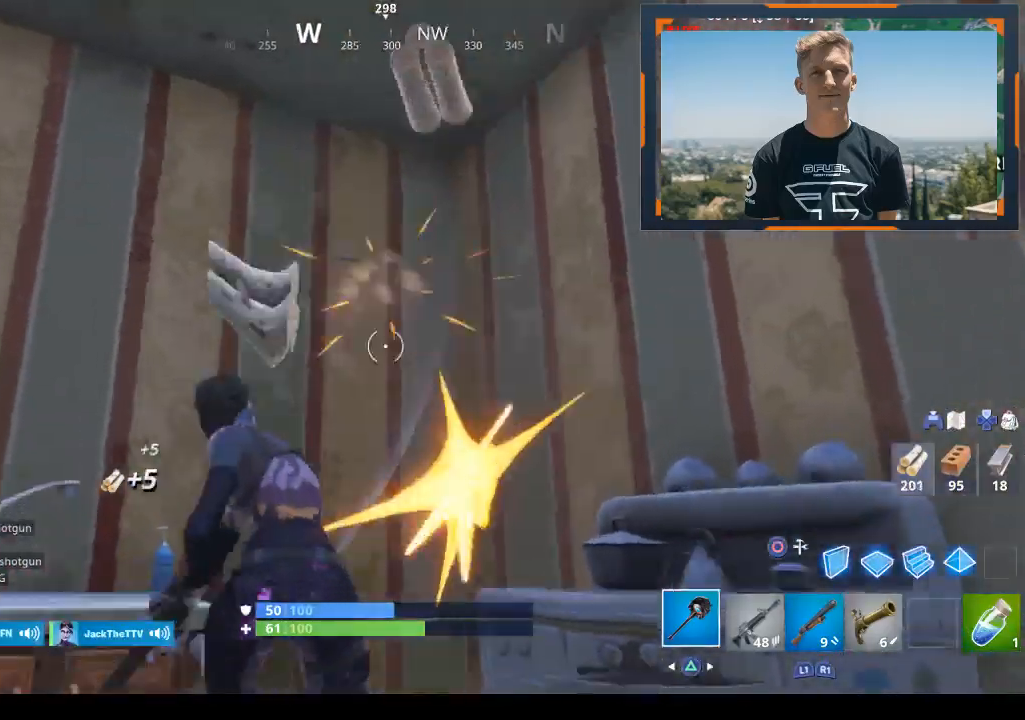
{"buttons": ["R2"], "left_stick": "left", "right_stick": "left", "events": [[33, "left_stick", "down-left"], [267, "right_stick", "center"], [300, "left_stick", "center"], [433, "left_stick", "left"], [467, "right_stick", "left"]]}
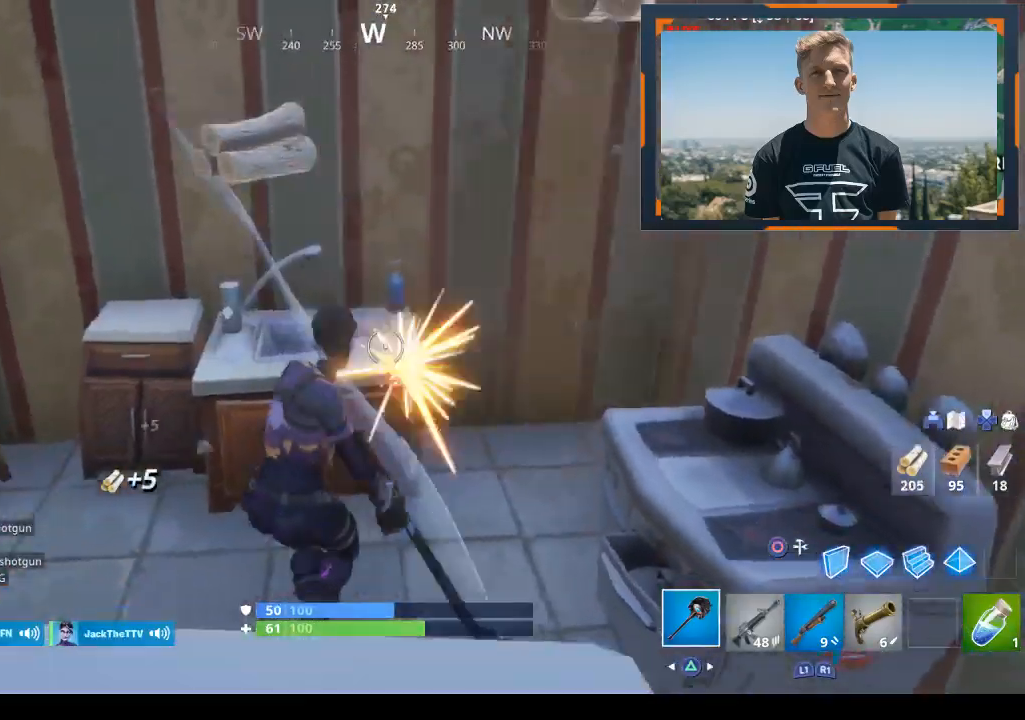
{"buttons": ["R2"], "left_stick": "center", "right_stick": "center", "events": [[100, "left_stick", "center"], [200, "left_stick", "left"], [467, "right_stick", "center"], [500, "left_stick", "center"]]}
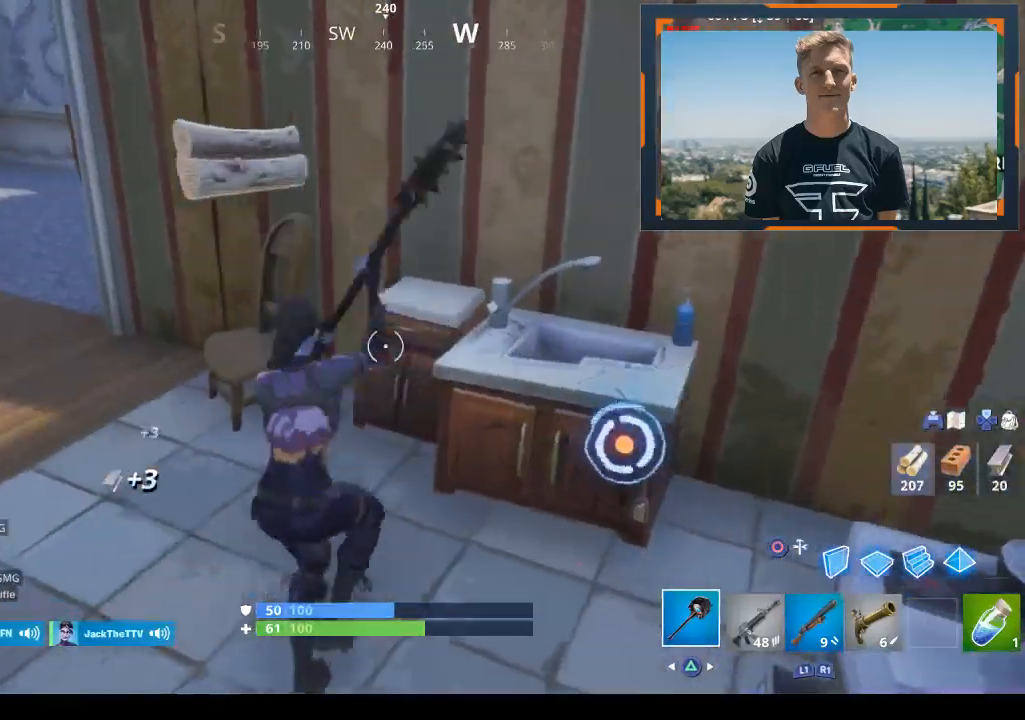
{"buttons": [], "left_stick": "center", "right_stick": "center", "events": [[100, "R2", "up"], [167, "left_stick", "up-left"], [267, "left_stick", "left"], [400, "left_stick", "center"]]}
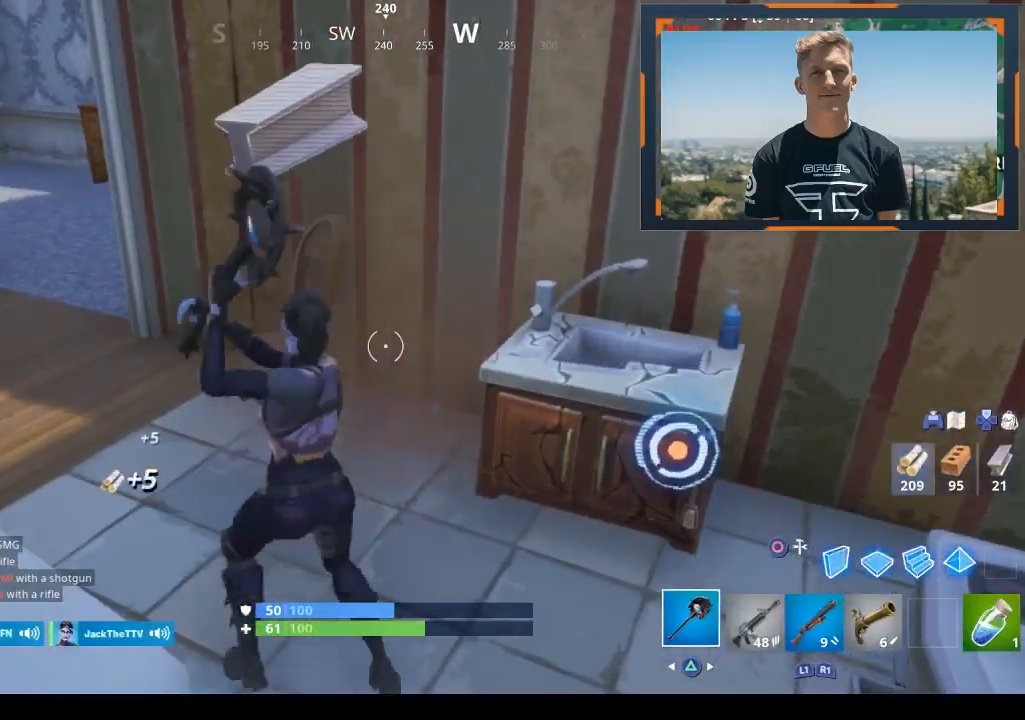
{"buttons": [], "left_stick": "center", "right_stick": "center", "events": []}
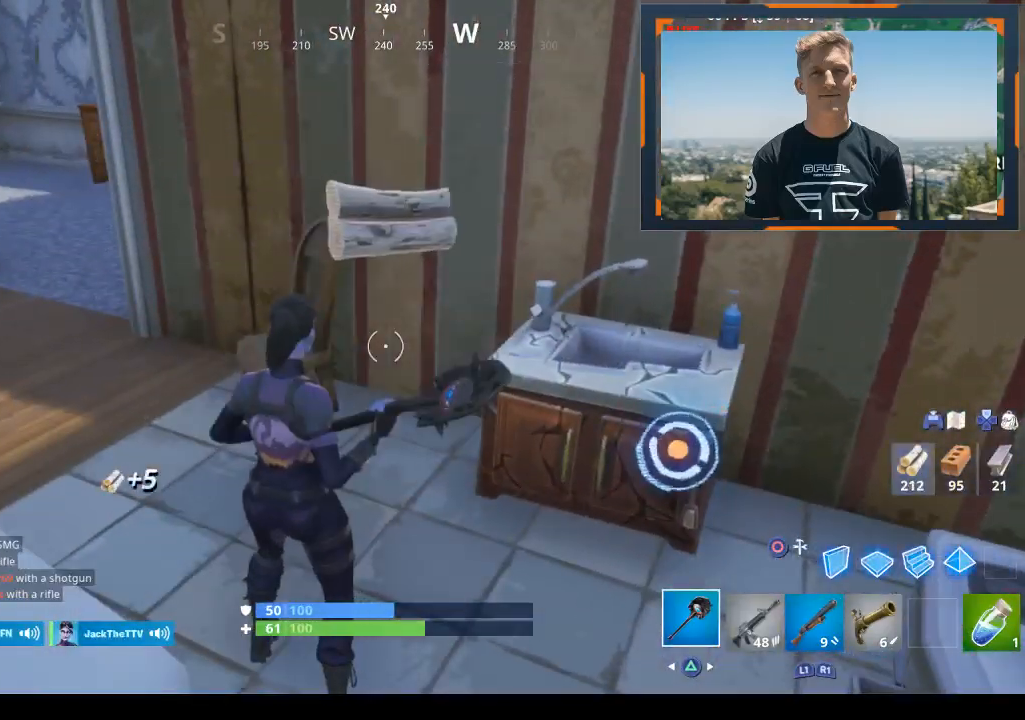
{"buttons": [], "left_stick": "up-left", "right_stick": "center", "events": [[200, "left_stick", "up-left"]]}
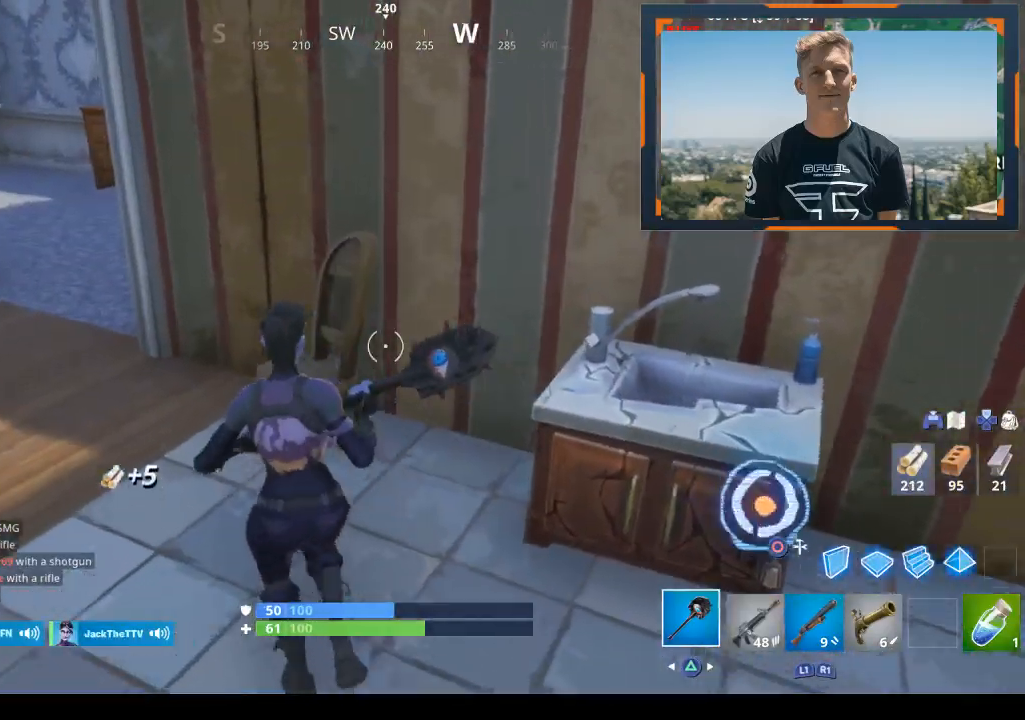
{"buttons": [], "left_stick": "up-left", "right_stick": "center", "events": []}
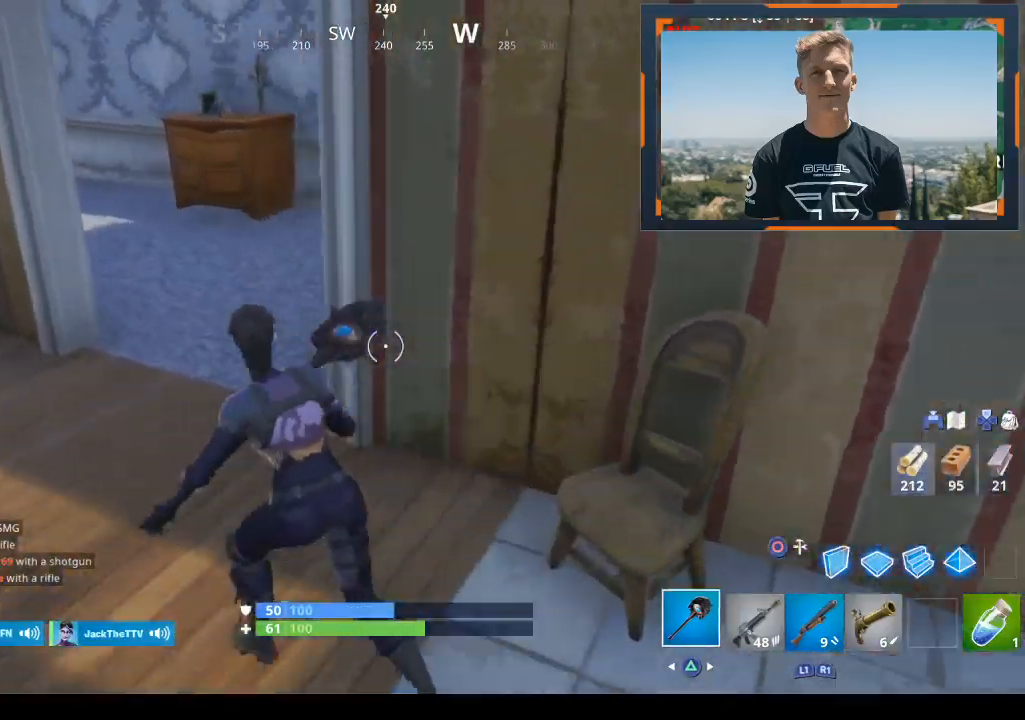
{"buttons": [], "left_stick": "up", "right_stick": "up-left", "events": [[300, "R1", "down"], [433, "R1", "up"], [433, "left_stick", "up"], [500, "right_stick", "up-left"]]}
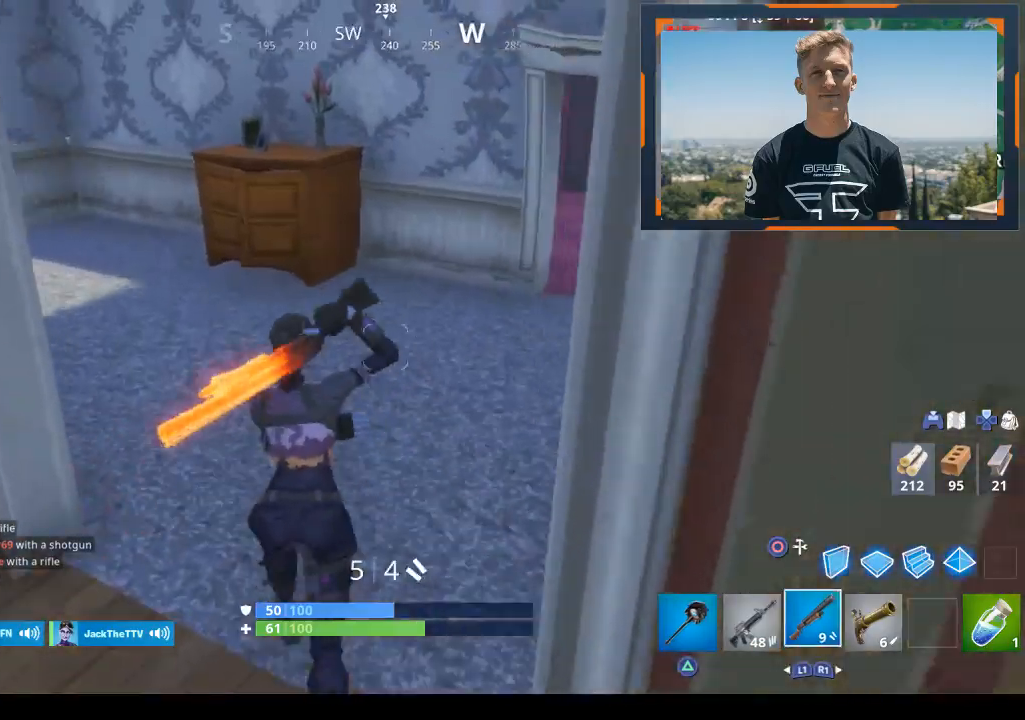
{"buttons": [], "left_stick": "up-left", "right_stick": "center", "events": [[133, "R1", "down"], [200, "R1", "up"], [200, "right_stick", "center"], [367, "TRIANGLE", "down"], [433, "left_stick", "up-left"], [467, "TRIANGLE", "up"]]}
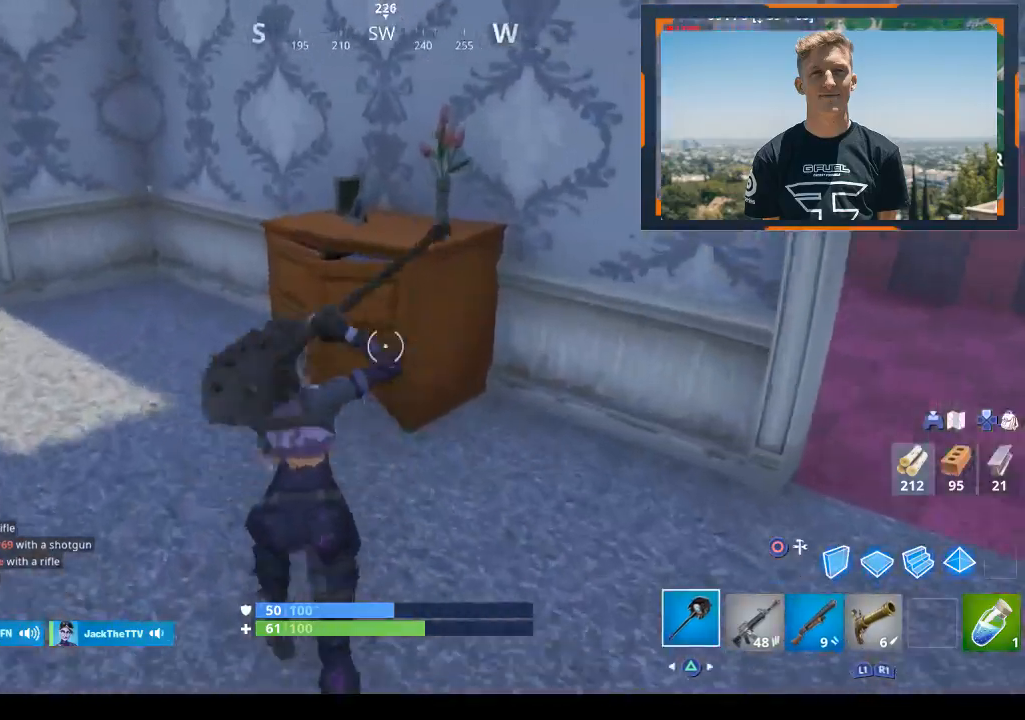
{"buttons": [], "left_stick": "up-left", "right_stick": "left", "events": [[133, "right_stick", "right"], [167, "R2", "down"], [333, "right_stick", "center"], [400, "R2", "up"], [400, "right_stick", "left"]]}